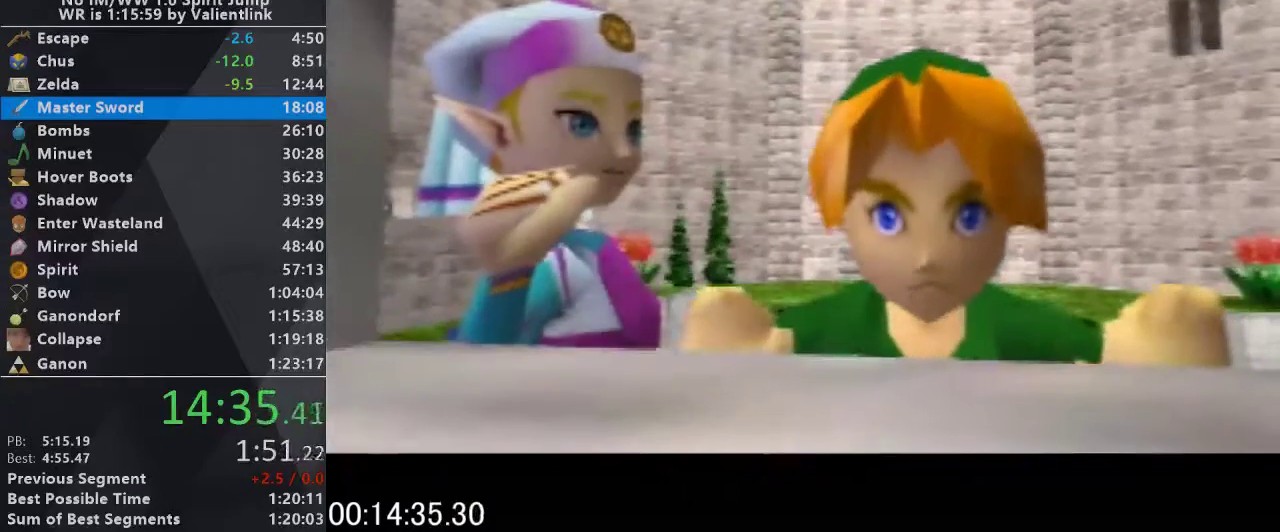
Gameplay with a controller (Nintendo layout); each line is a JSON object with the inputs held at the frame after it. "events" lists button and stick changes between this image and that frame as [ms after this image, input, new state], when the widget could be followed in between. This overlay highlights the sticks when they move; stick clicks (L3) are not distinguishable. Not read: L3 R3.
{"buttons": [], "left_stick": "center", "events": [[200, "A", "up"], [200, "B", "up"], [300, "A", "down"], [300, "B", "down"], [433, "A", "up"], [433, "B", "up"]]}
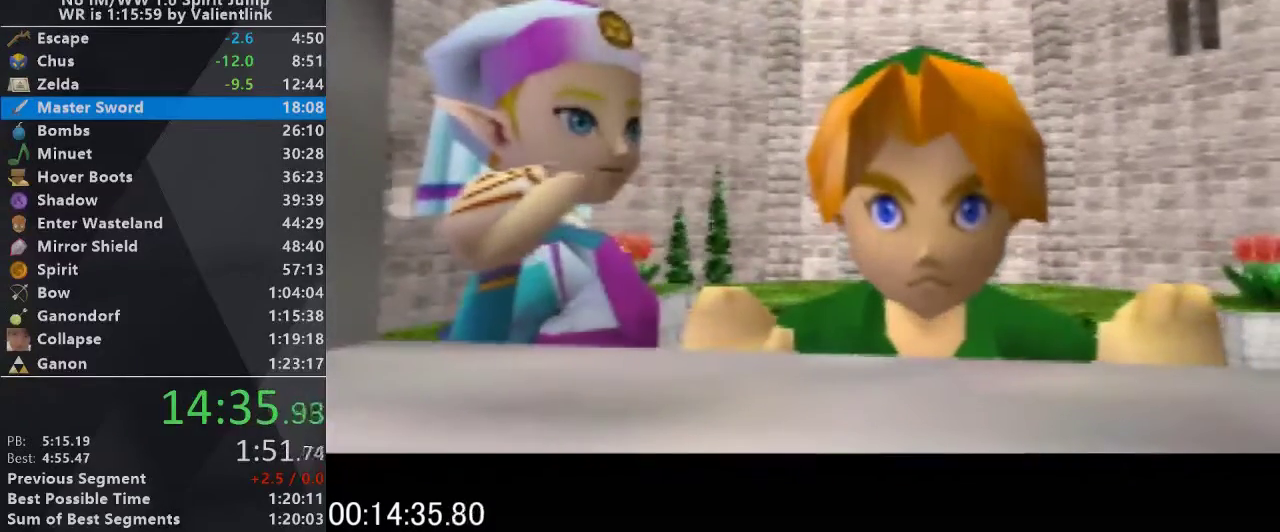
{"buttons": [], "left_stick": "center", "events": [[33, "A", "down"], [33, "B", "down"], [133, "A", "up"], [133, "B", "up"], [233, "A", "down"], [233, "B", "down"], [333, "A", "up"], [333, "B", "up"], [400, "A", "down"], [400, "B", "down"], [500, "A", "up"], [500, "B", "up"]]}
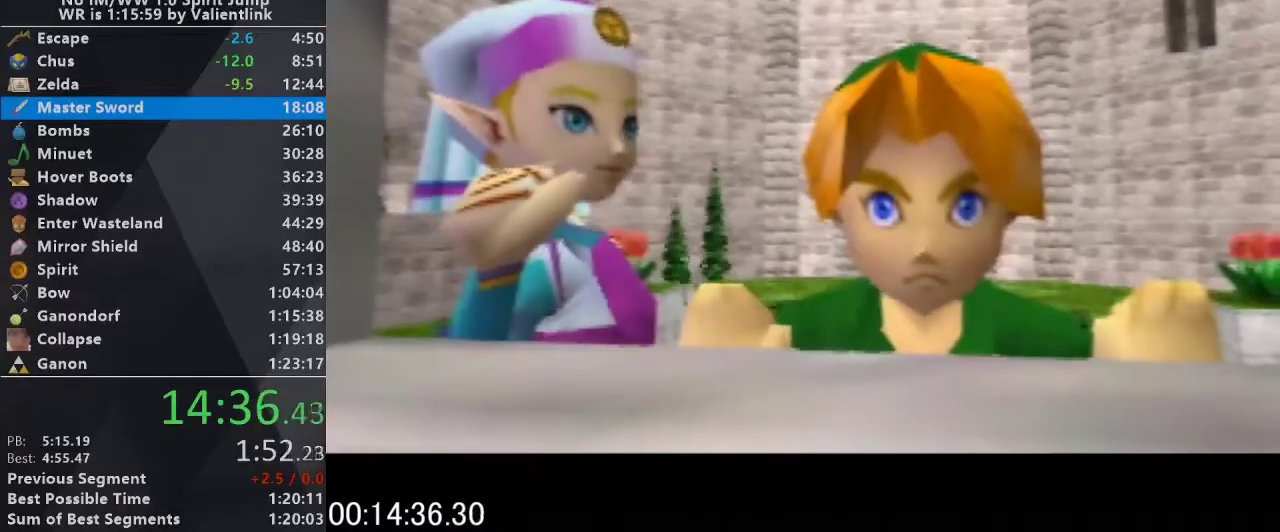
{"buttons": ["B"], "left_stick": "center", "events": [[367, "A", "down"], [433, "B", "down"], [467, "A", "up"]]}
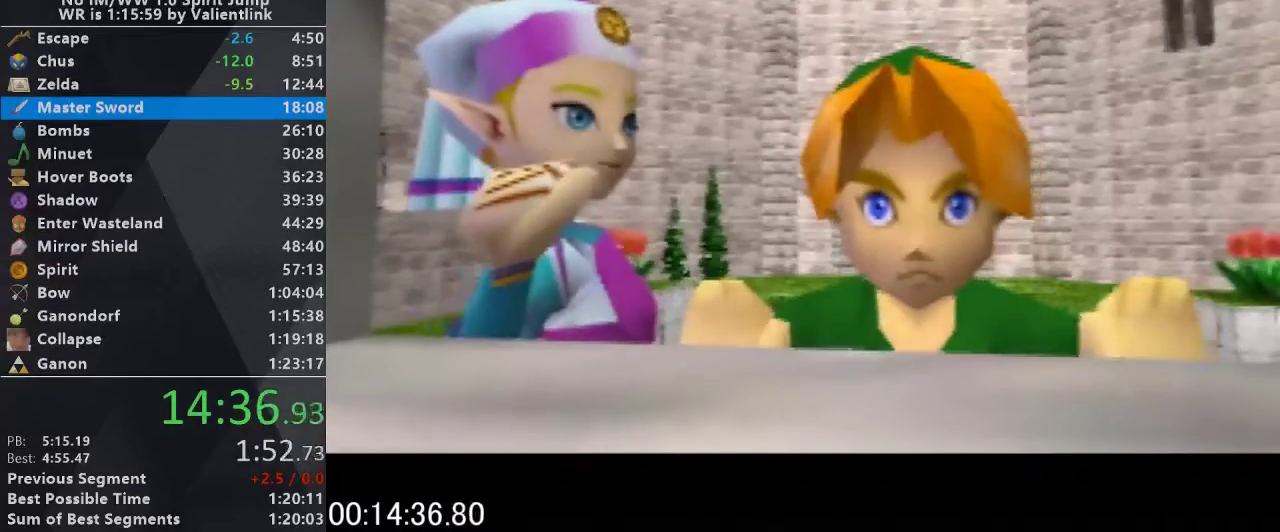
{"buttons": ["B"], "left_stick": "center", "events": [[67, "B", "up"], [67, "C_UP", "down"], [133, "A", "down"], [167, "C_UP", "up"], [200, "B", "down"], [233, "A", "up"], [300, "B", "up"], [300, "C_UP", "down"], [367, "A", "down"], [400, "B", "down"], [400, "C_UP", "up"], [467, "A", "up"]]}
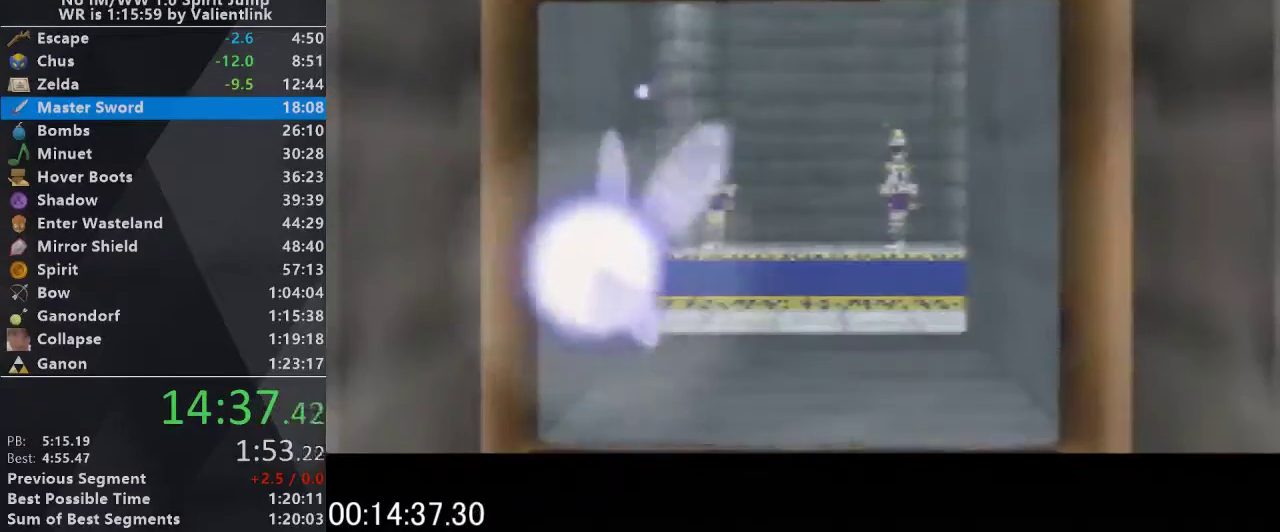
{"buttons": ["C_UP"], "left_stick": "center", "events": [[33, "B", "up"], [33, "C_UP", "down"], [100, "A", "down"], [167, "B", "down"], [200, "A", "up"], [200, "C_UP", "up"], [267, "B", "up"], [267, "C_UP", "down"], [333, "A", "down"], [367, "B", "down"], [400, "C_UP", "up"], [433, "A", "up"], [500, "B", "up"], [500, "C_UP", "down"]]}
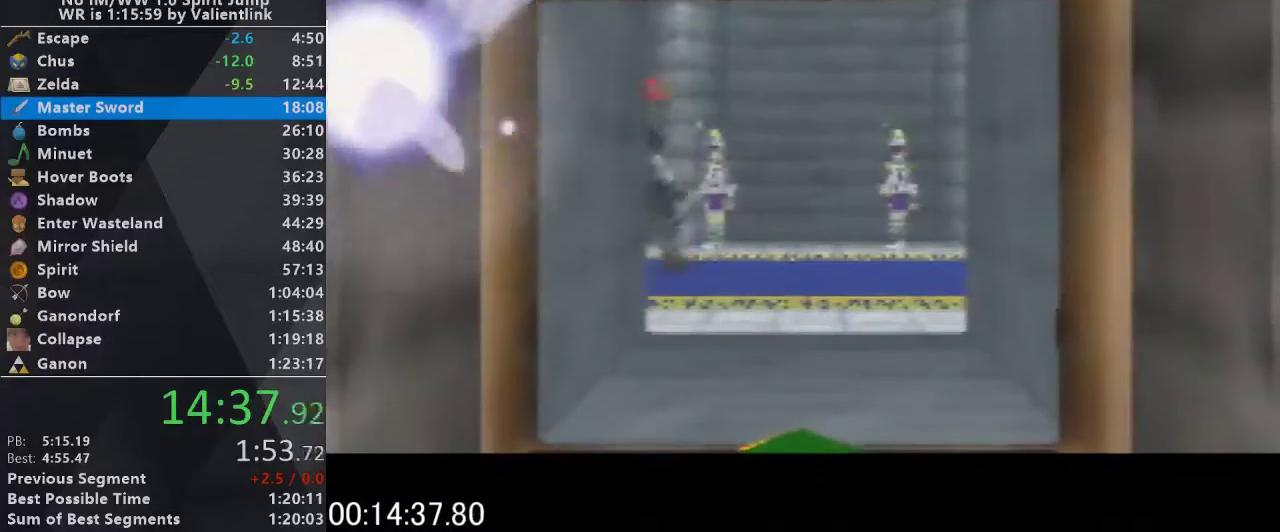
{"buttons": ["C_UP"], "left_stick": "center", "events": [[100, "A", "down"], [133, "B", "down"], [133, "C_UP", "up"], [167, "A", "up"], [233, "B", "up"], [267, "C_UP", "down"], [300, "A", "down"], [367, "B", "down"], [367, "C_UP", "up"], [400, "A", "up"], [433, "B", "up"], [433, "C_UP", "down"]]}
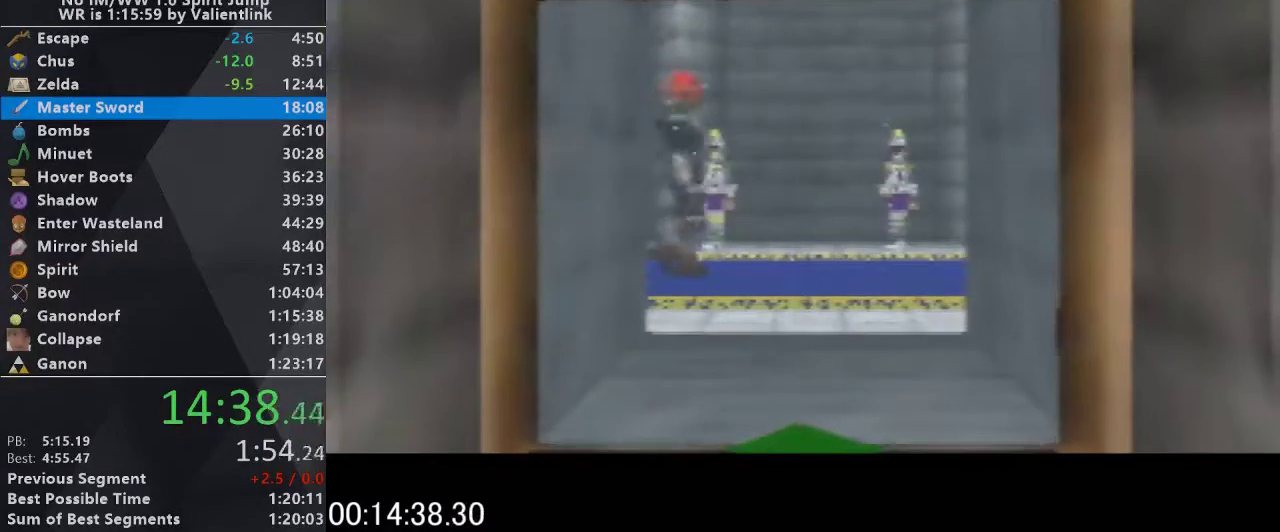
{"buttons": ["C_UP"], "left_stick": "center", "events": [[67, "A", "down"], [100, "C_UP", "up"], [167, "A", "up"], [200, "C_UP", "down"], [333, "A", "down"], [333, "B", "down"], [367, "C_UP", "up"], [400, "A", "up"], [433, "B", "up"], [433, "C_UP", "down"]]}
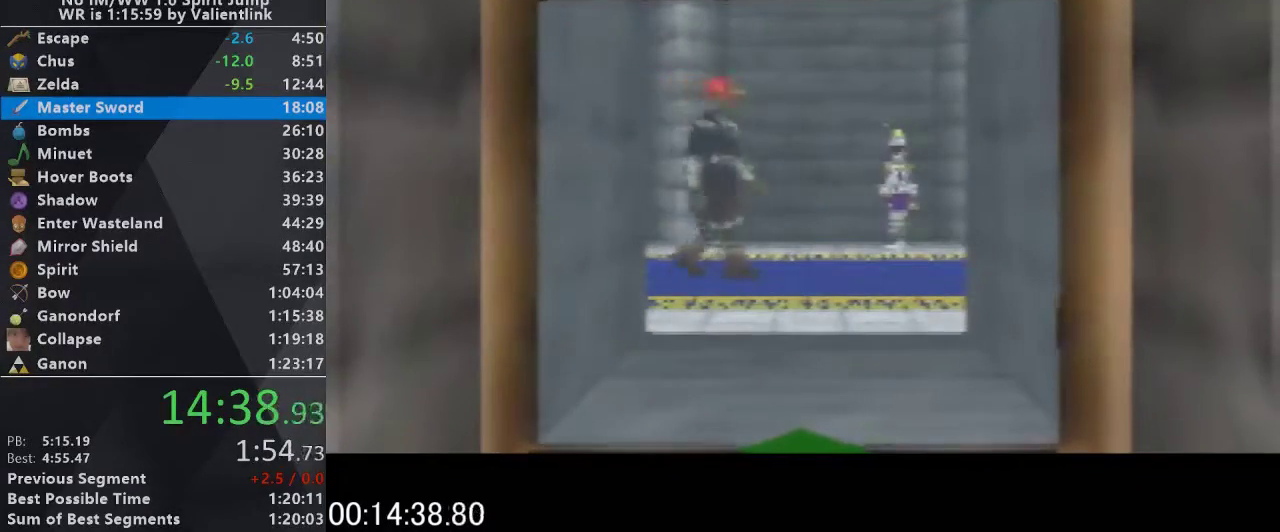
{"buttons": ["C_UP"], "left_stick": "center", "events": [[33, "A", "down"], [100, "B", "down"], [100, "C_UP", "up"], [167, "A", "up"], [200, "B", "up"], [200, "C_UP", "down"], [300, "A", "down"], [300, "B", "down"], [300, "C_UP", "up"], [367, "A", "up"], [433, "B", "up"], [467, "C_UP", "down"]]}
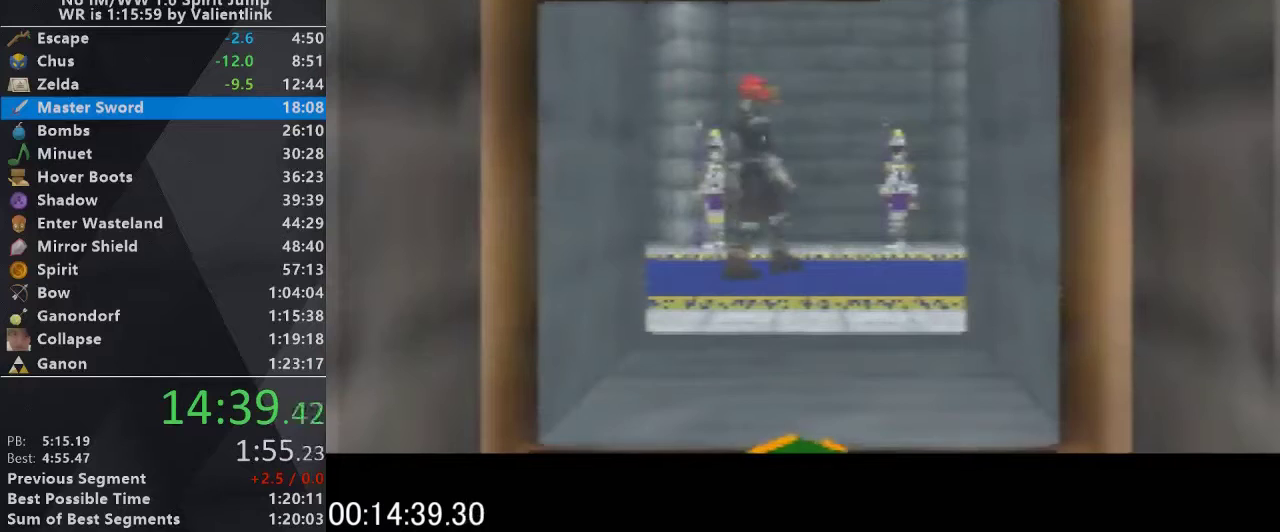
{"buttons": ["C_UP"], "left_stick": "center", "events": [[33, "A", "down"], [100, "B", "down"], [100, "C_UP", "up"], [133, "A", "up"], [200, "B", "up"], [233, "C_UP", "down"], [333, "C_UP", "up"], [467, "C_UP", "down"]]}
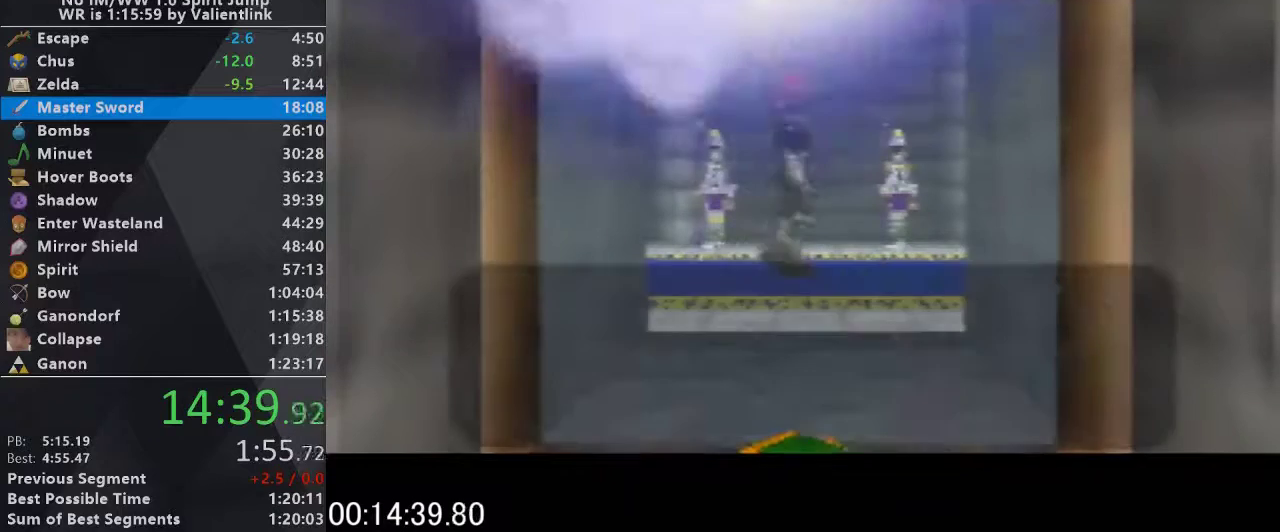
{"buttons": ["C_UP"], "left_stick": "center", "events": [[33, "A", "down"], [67, "C_UP", "up"], [100, "B", "down"], [133, "A", "up"], [200, "B", "up"], [200, "C_UP", "down"], [300, "A", "down"], [333, "B", "down"], [333, "C_UP", "up"], [367, "A", "up"], [433, "B", "up"], [433, "C_UP", "down"]]}
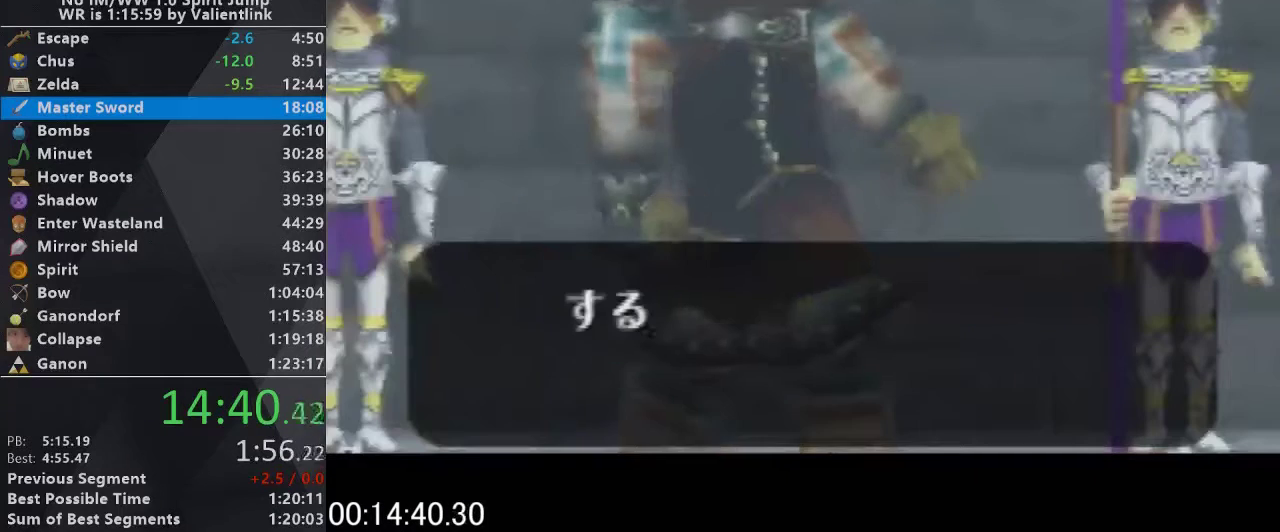
{"buttons": ["C_UP"], "left_stick": "center", "events": [[67, "A", "down"], [67, "C_UP", "up"], [100, "B", "down"], [133, "A", "up"], [200, "B", "up"], [200, "C_UP", "down"], [300, "A", "down"], [333, "B", "down"], [333, "C_UP", "up"], [367, "A", "up"], [433, "B", "up"], [433, "C_UP", "down"]]}
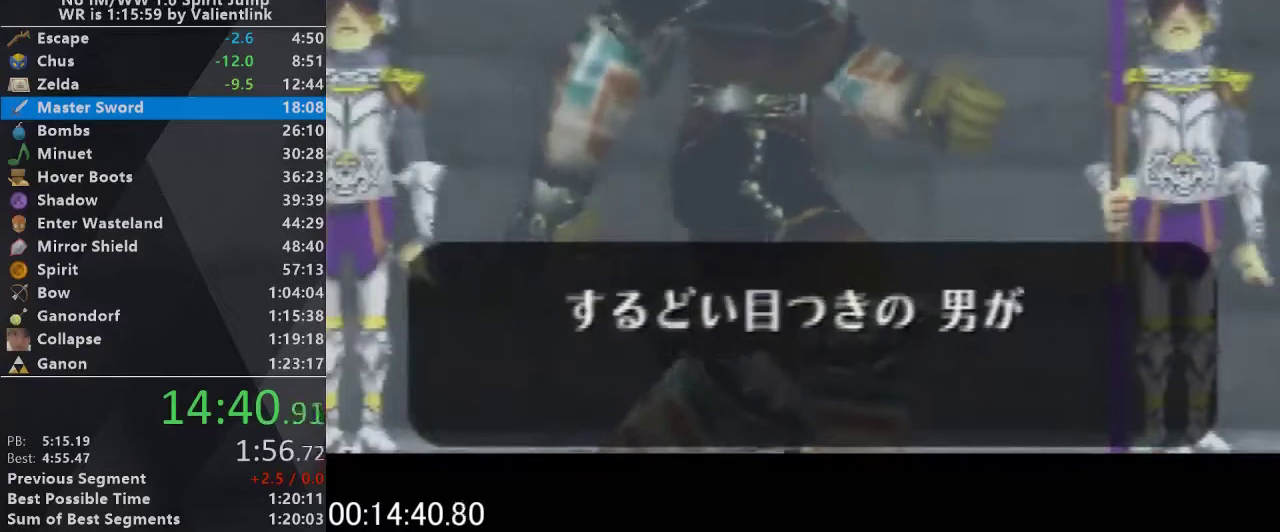
{"buttons": ["A", "B"], "left_stick": "center", "events": [[33, "A", "down"], [33, "C_UP", "up"], [67, "B", "down"], [100, "A", "up"], [167, "B", "up"], [167, "C_UP", "down"], [267, "A", "down"], [300, "B", "down"], [300, "C_UP", "up"], [333, "A", "up"], [367, "B", "up"], [400, "C_UP", "down"], [467, "A", "down"], [500, "B", "down"], [500, "C_UP", "up"]]}
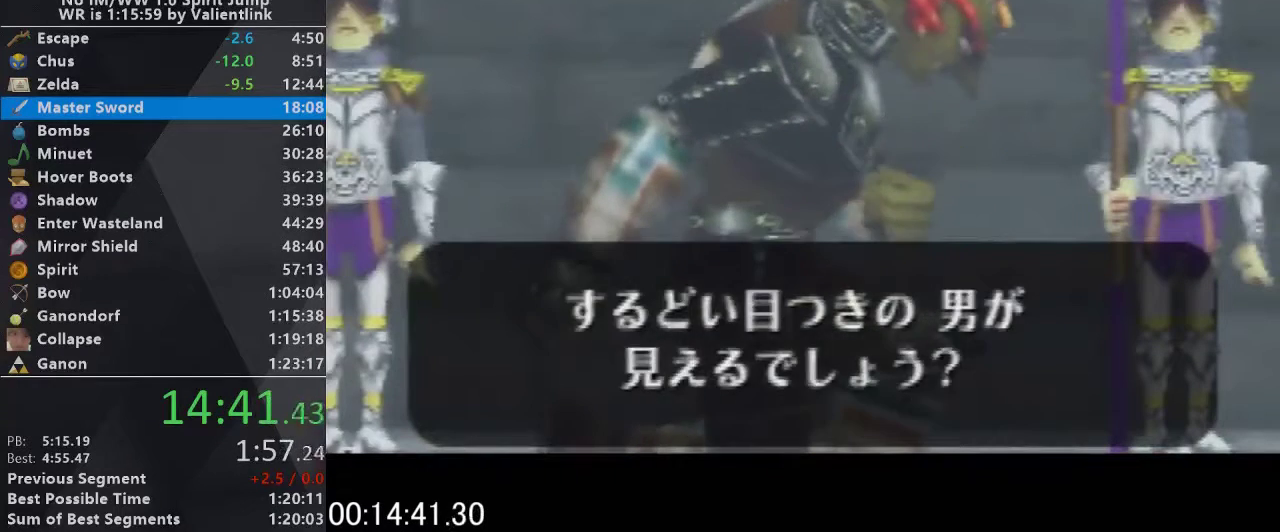
{"buttons": ["A"], "left_stick": "center", "events": [[67, "A", "up"], [133, "B", "up"], [167, "C_UP", "down"], [233, "A", "down"], [267, "C_UP", "up"], [300, "B", "down"], [333, "A", "up"], [367, "B", "up"], [367, "C_UP", "down"], [467, "A", "down"], [500, "C_UP", "up"]]}
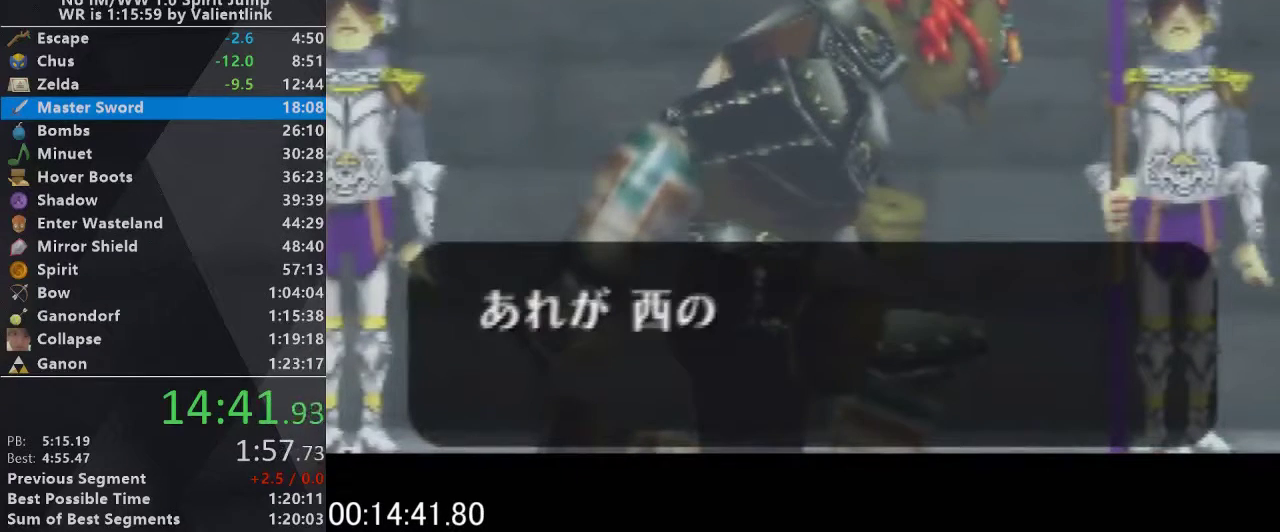
{"buttons": ["A", "B"], "left_stick": "center", "events": [[33, "B", "down"], [67, "A", "up"], [100, "B", "up"], [133, "C_UP", "down"], [233, "A", "down"], [233, "C_UP", "up"], [267, "B", "down"], [333, "A", "up"], [367, "B", "up"], [367, "C_UP", "down"], [433, "A", "down"], [500, "B", "down"], [500, "C_UP", "up"]]}
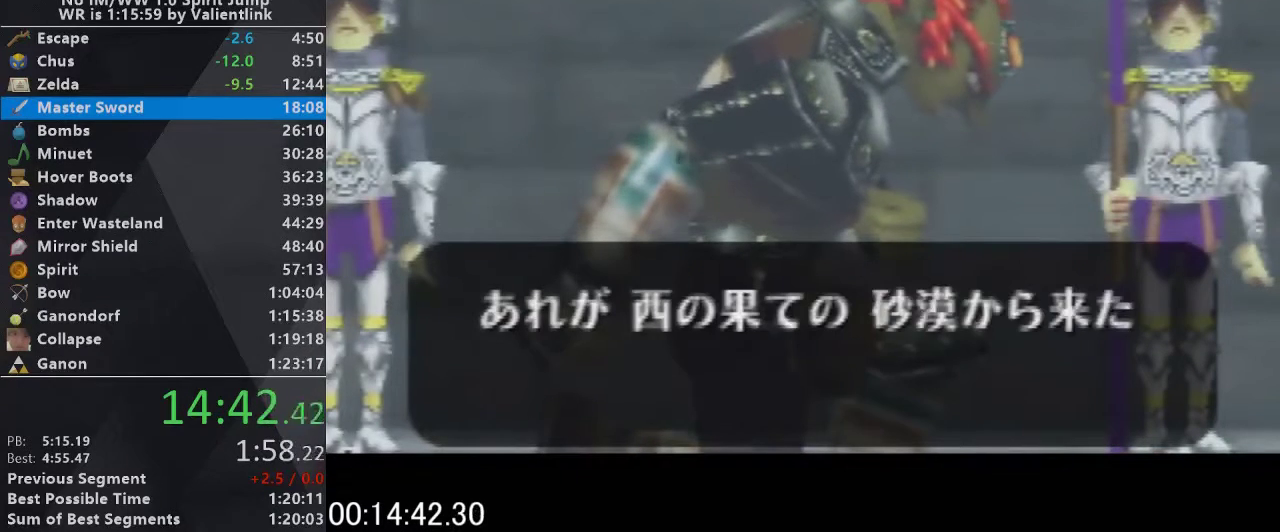
{"buttons": ["A", "B"], "left_stick": "center", "events": [[67, "A", "up"], [100, "B", "up"], [133, "C_UP", "down"], [167, "A", "down"], [233, "B", "down"], [233, "C_UP", "up"], [300, "A", "up"], [333, "B", "up"], [333, "C_UP", "down"], [433, "A", "down"], [467, "C_UP", "up"], [500, "B", "down"]]}
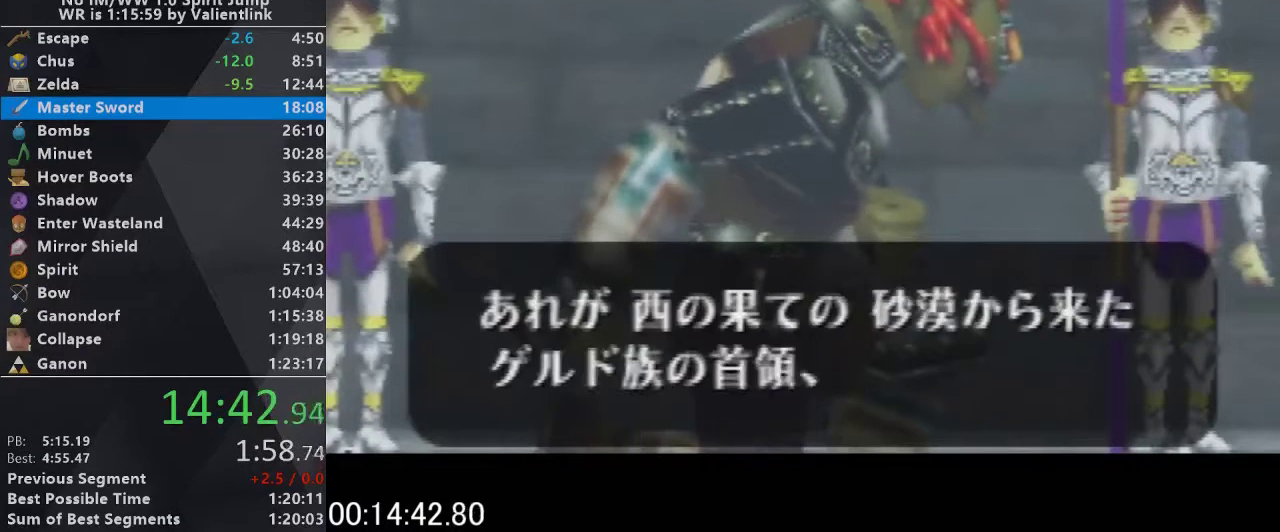
{"buttons": ["A", "B"], "left_stick": "center", "events": [[33, "A", "up"], [67, "B", "up"], [67, "C_UP", "down"], [167, "C_UP", "up"], [200, "A", "down"], [267, "B", "down"], [300, "A", "up"], [300, "C_UP", "down"], [333, "B", "up"], [400, "A", "down"], [400, "C_UP", "up"], [500, "B", "down"]]}
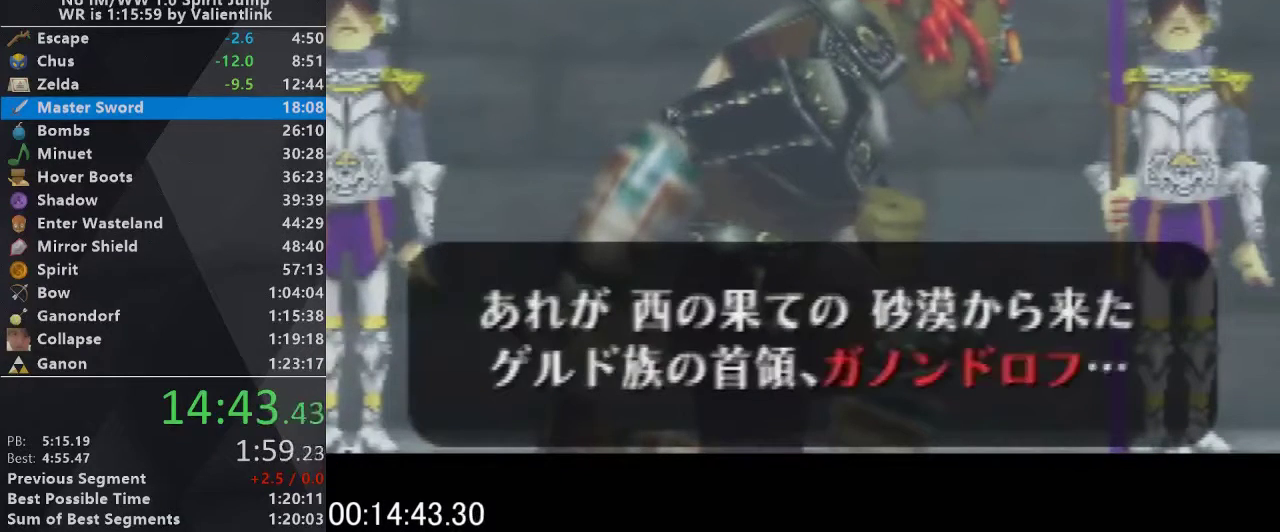
{"buttons": ["B"], "left_stick": "center", "events": [[33, "A", "up"], [67, "B", "up"], [67, "C_UP", "down"], [167, "A", "down"], [200, "C_UP", "up"], [233, "B", "down"], [267, "A", "up"], [333, "B", "up"], [333, "C_UP", "down"], [400, "A", "down"], [400, "C_UP", "up"], [433, "B", "down"], [500, "A", "up"]]}
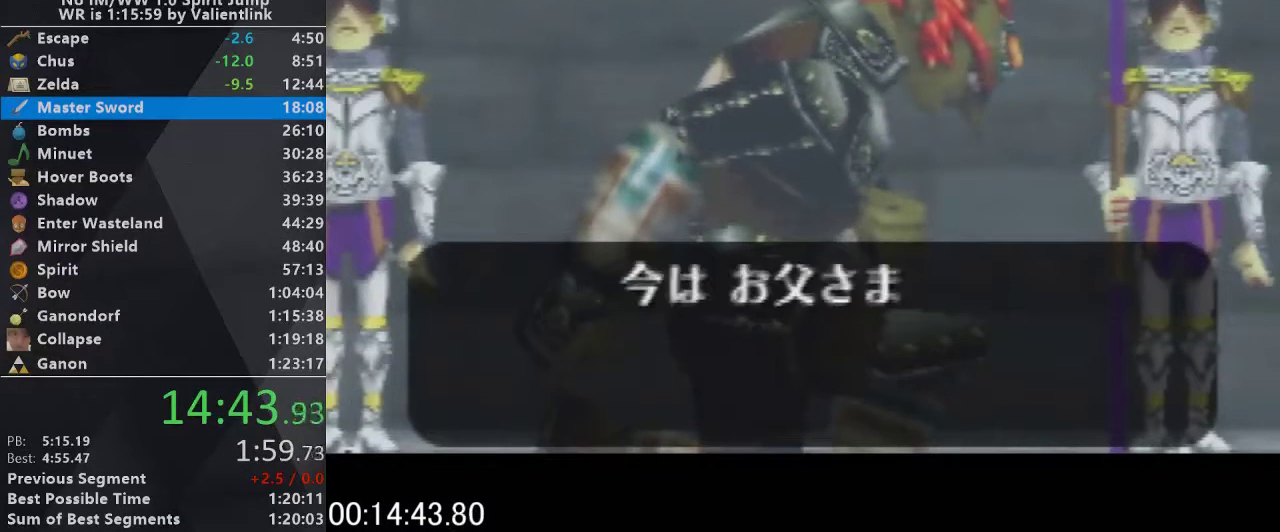
{"buttons": ["A", "B"], "left_stick": "center", "events": [[67, "B", "up"], [67, "C_UP", "down"], [200, "A", "down"], [200, "C_UP", "up"], [233, "B", "down"], [300, "A", "up"], [300, "B", "up"], [300, "C_UP", "down"], [400, "A", "down"], [433, "C_UP", "up"], [467, "B", "down"]]}
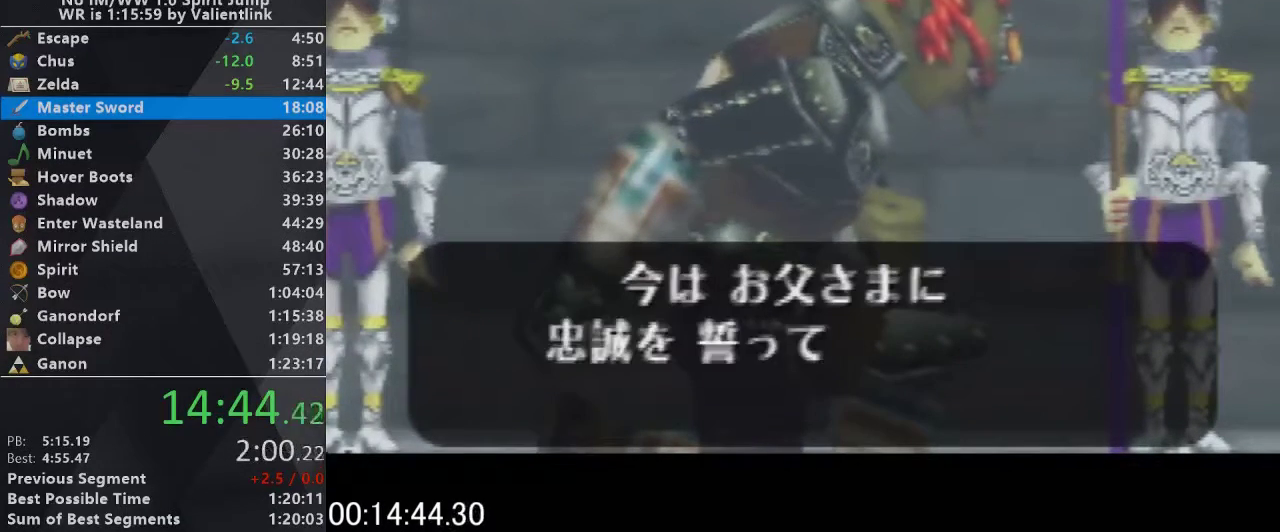
{"buttons": ["B"], "left_stick": "center", "events": [[33, "A", "up"], [33, "C_UP", "down"], [67, "B", "up"], [167, "A", "down"], [200, "C_UP", "up"], [233, "B", "down"], [267, "A", "up"], [300, "B", "up"], [300, "C_UP", "down"], [433, "A", "down"], [433, "C_UP", "up"], [467, "B", "down"], [500, "A", "up"]]}
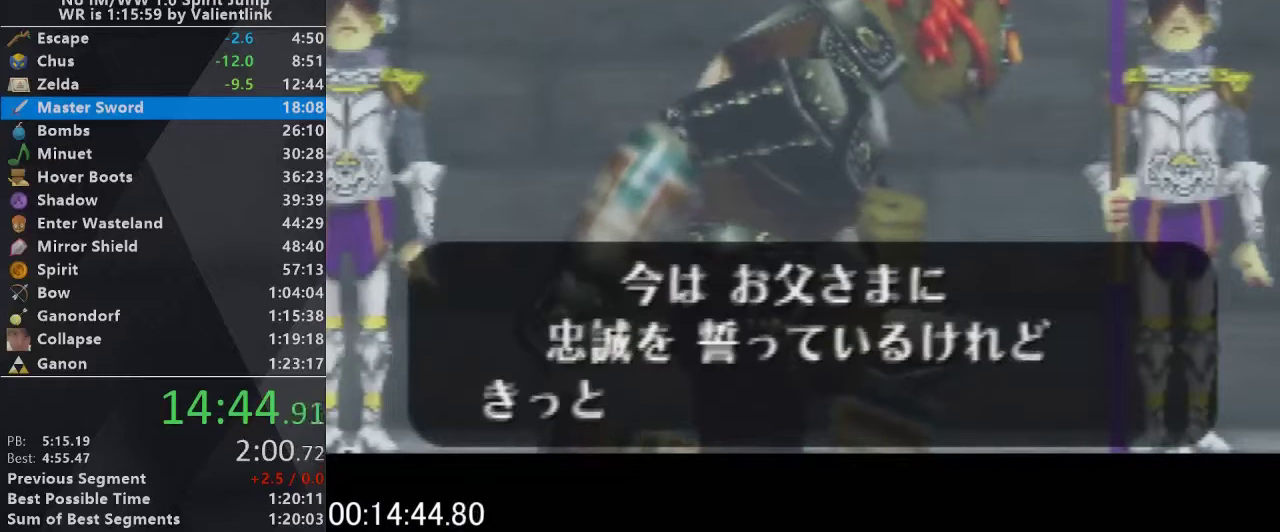
{"buttons": [], "left_stick": "center", "events": [[33, "B", "up"], [67, "C_UP", "down"], [167, "A", "down"], [200, "C_UP", "up"], [233, "A", "up"], [233, "B", "down"], [300, "B", "up"], [300, "C_UP", "down"], [400, "A", "down"], [433, "B", "down"], [433, "C_UP", "up"], [467, "A", "up"], [500, "B", "up"]]}
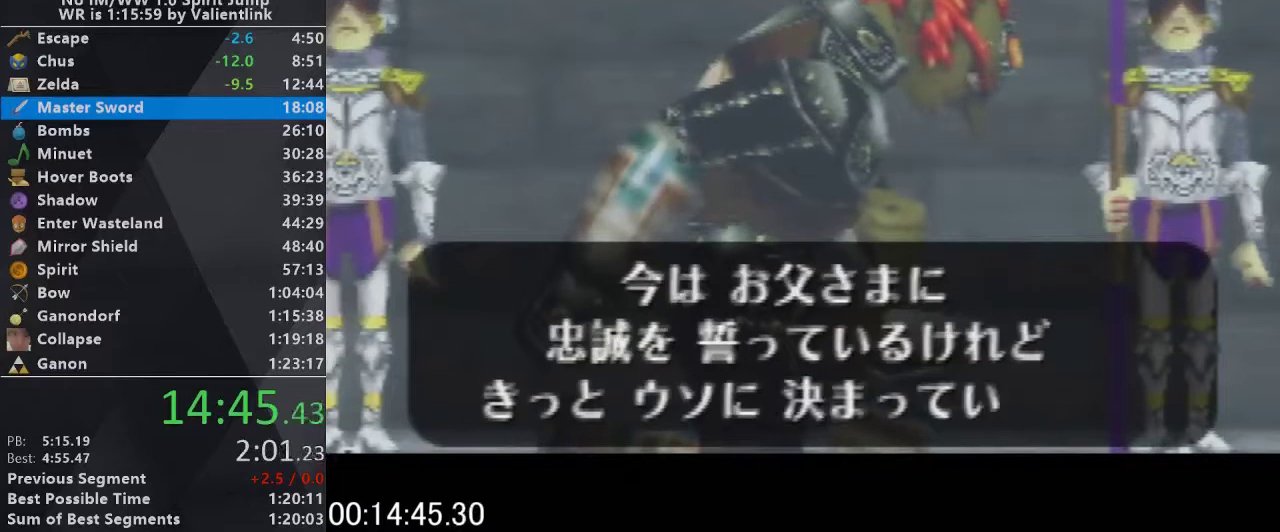
{"buttons": ["C_UP"], "left_stick": "center", "events": [[33, "C_UP", "down"], [133, "A", "down"], [167, "B", "down"], [167, "C_UP", "up"], [200, "A", "up"], [267, "B", "up"], [267, "C_UP", "down"], [333, "A", "down"], [367, "B", "down"], [367, "C_UP", "up"], [400, "A", "up"], [467, "B", "up"], [467, "C_UP", "down"]]}
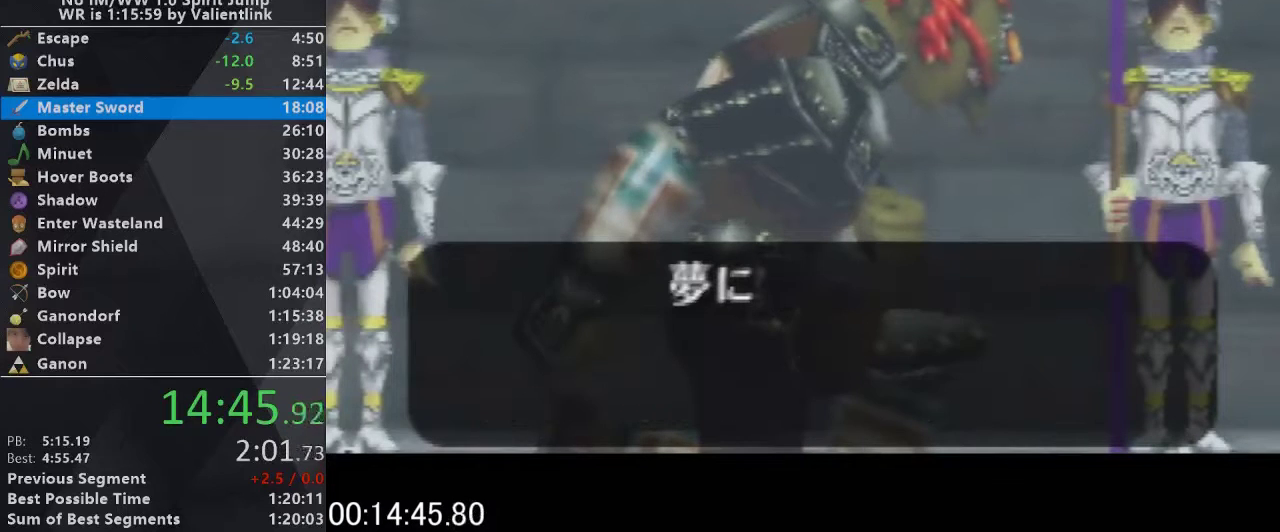
{"buttons": ["C_UP"], "left_stick": "center", "events": [[67, "A", "down"], [100, "B", "down"], [100, "C_UP", "up"], [167, "A", "up"], [200, "B", "up"], [233, "C_UP", "down"], [300, "A", "down"], [333, "B", "down"], [333, "C_UP", "up"], [367, "A", "up"], [433, "B", "up"], [433, "C_UP", "down"]]}
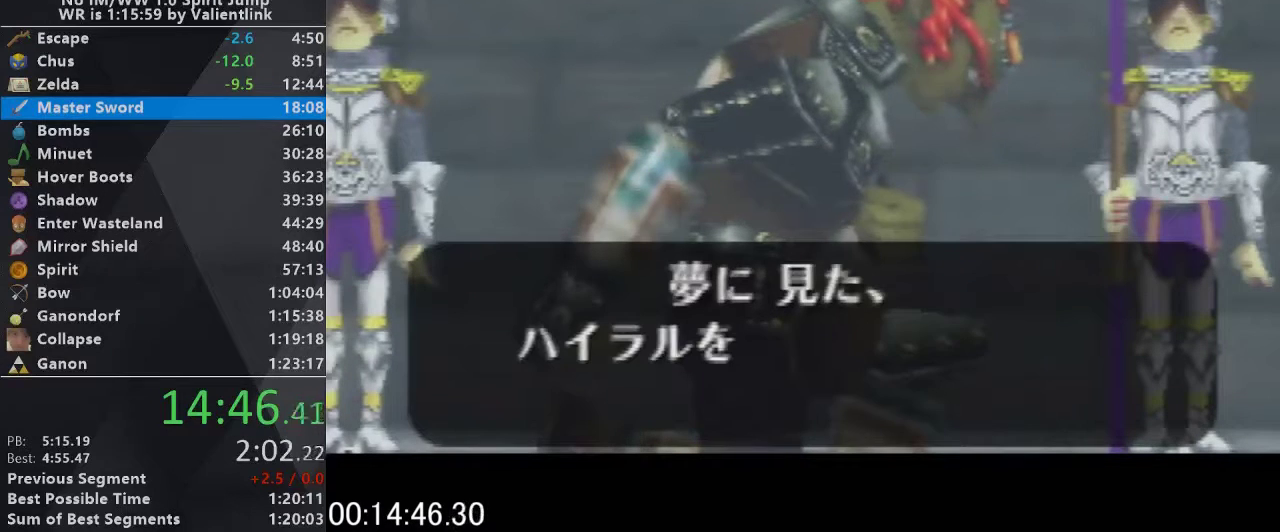
{"buttons": ["A", "B"], "left_stick": "center", "events": [[33, "A", "down"], [67, "B", "down"], [67, "C_UP", "up"], [100, "A", "up"], [167, "B", "up"], [167, "C_UP", "down"], [300, "B", "down"], [300, "C_UP", "up"], [367, "B", "up"], [367, "C_UP", "down"], [467, "A", "down"], [500, "B", "down"], [500, "C_UP", "up"]]}
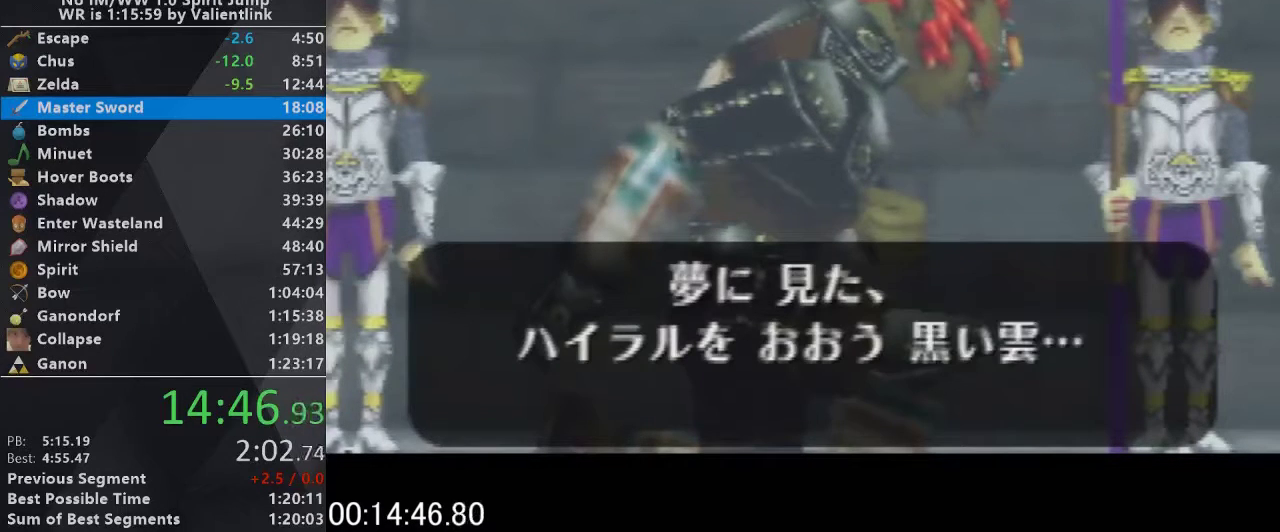
{"buttons": ["B"], "left_stick": "center", "events": [[67, "A", "up"], [100, "B", "up"], [133, "C_UP", "down"], [200, "A", "down"], [233, "B", "down"], [233, "C_UP", "up"], [300, "A", "up"], [333, "B", "up"], [333, "C_UP", "down"], [433, "A", "down"], [467, "B", "down"], [467, "C_UP", "up"], [500, "A", "up"]]}
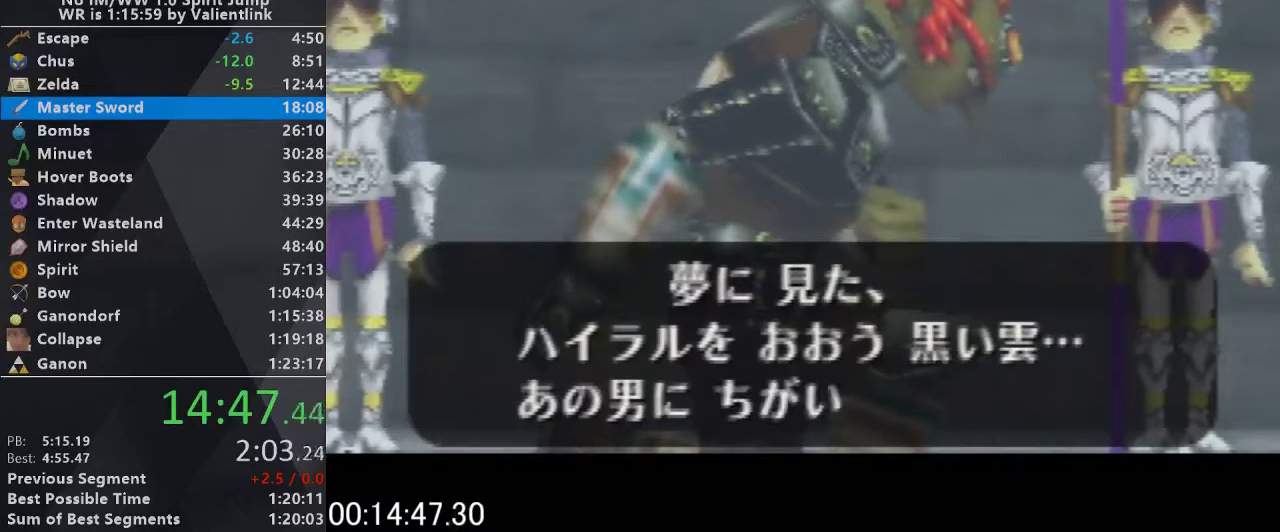
{"buttons": ["B"], "left_stick": "center", "events": [[67, "B", "up"], [100, "C_UP", "down"], [167, "A", "down"], [200, "B", "down"], [200, "C_UP", "up"], [233, "A", "up"], [300, "B", "up"], [300, "C_UP", "down"], [367, "A", "down"], [400, "C_UP", "up"], [433, "B", "down"], [467, "A", "up"]]}
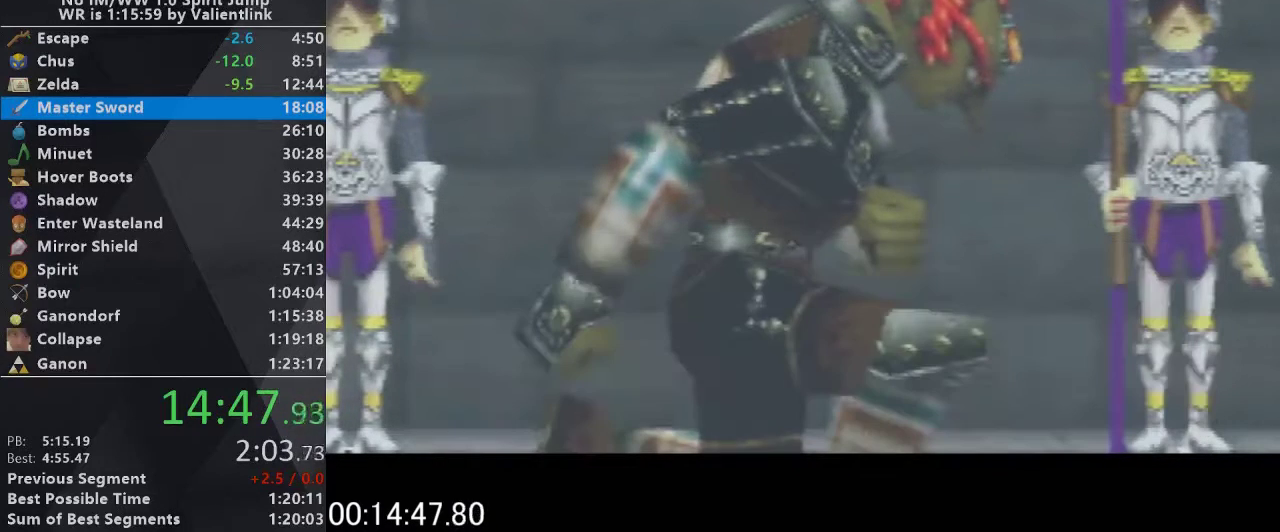
{"buttons": ["C_UP"], "left_stick": "center", "events": [[33, "B", "up"], [33, "C_UP", "down"], [133, "A", "down"], [167, "B", "down"], [167, "C_UP", "up"], [200, "A", "up"], [267, "B", "up"], [267, "C_UP", "down"], [333, "A", "down"], [367, "B", "down"], [400, "A", "up"], [400, "C_UP", "up"], [467, "B", "up"], [467, "C_UP", "down"]]}
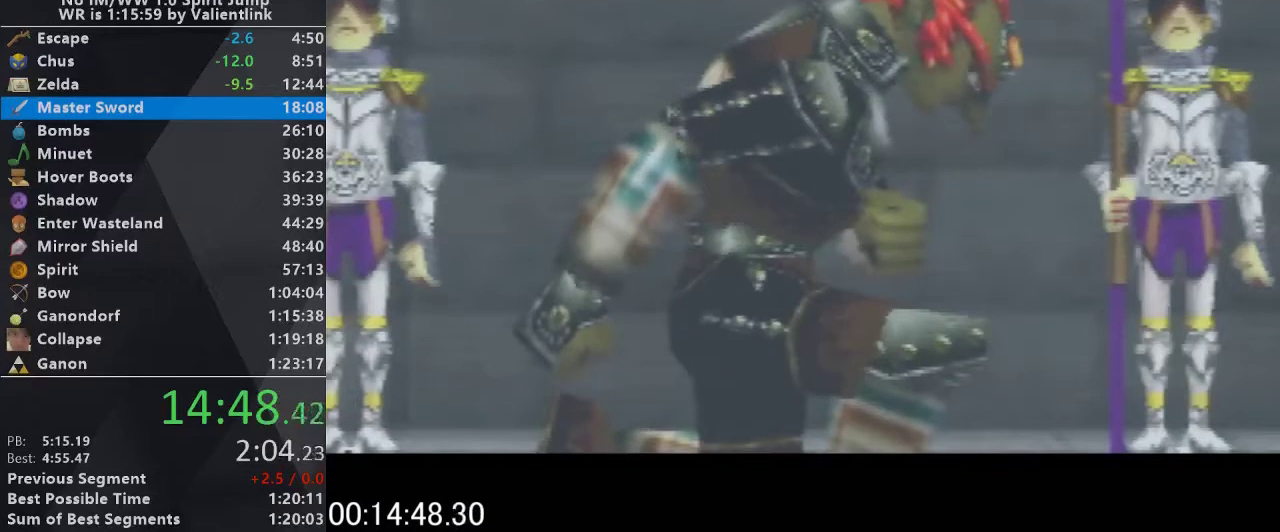
{"buttons": ["C_UP"], "left_stick": "center", "events": [[67, "A", "down"], [100, "B", "down"], [133, "A", "up"], [133, "C_UP", "up"], [200, "B", "up"], [233, "C_UP", "down"], [333, "B", "down"], [333, "C_UP", "up"], [433, "B", "up"], [433, "C_UP", "down"]]}
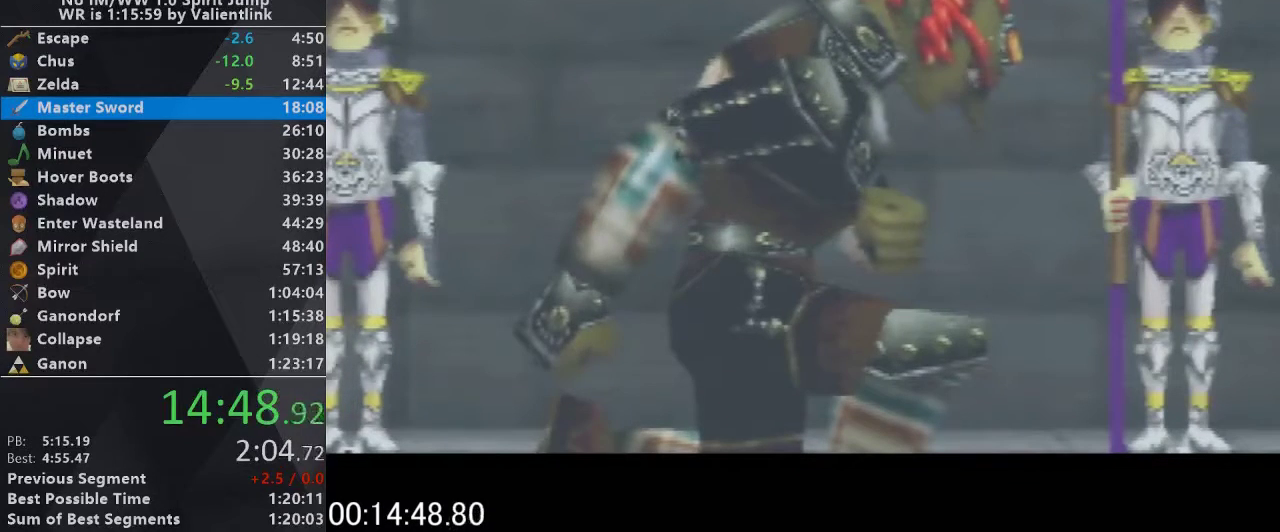
{"buttons": ["A", "C_UP"], "left_stick": "center", "events": [[33, "A", "down"], [67, "B", "down"], [67, "C_UP", "up"], [100, "A", "up"], [167, "B", "up"], [167, "C_UP", "down"], [267, "A", "down"], [333, "A", "up"], [333, "B", "down"], [400, "B", "up"], [467, "A", "down"]]}
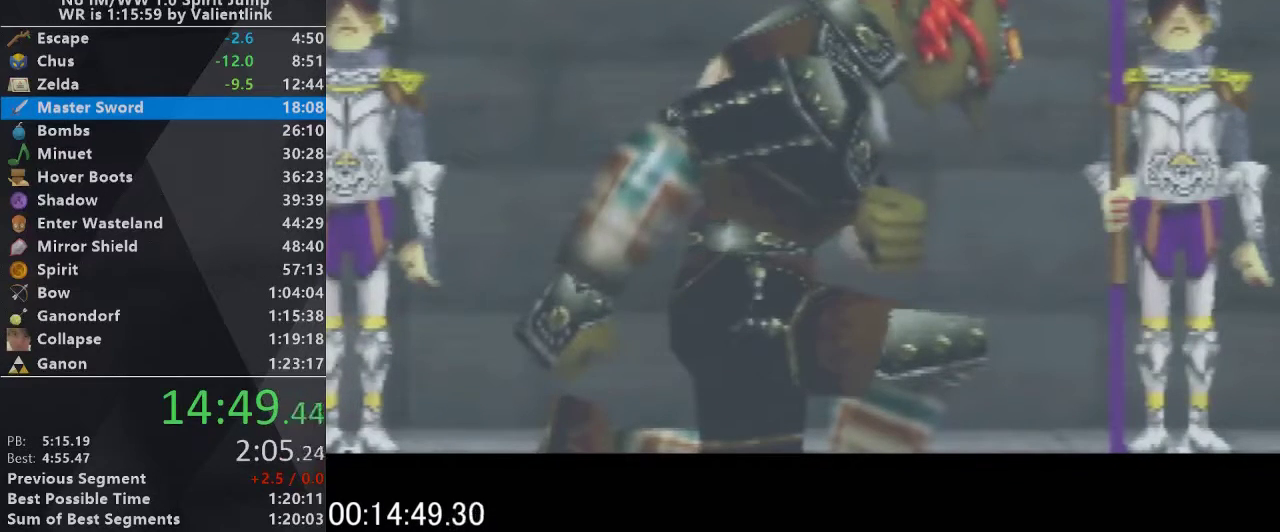
{"buttons": ["A", "B"], "left_stick": "center", "events": [[33, "B", "down"], [33, "C_UP", "up"], [67, "A", "up"], [133, "B", "up"], [133, "C_UP", "down"], [233, "A", "down"], [300, "C_UP", "up"], [333, "A", "up"], [367, "C_UP", "down"], [433, "A", "down"], [500, "B", "down"], [500, "C_UP", "up"]]}
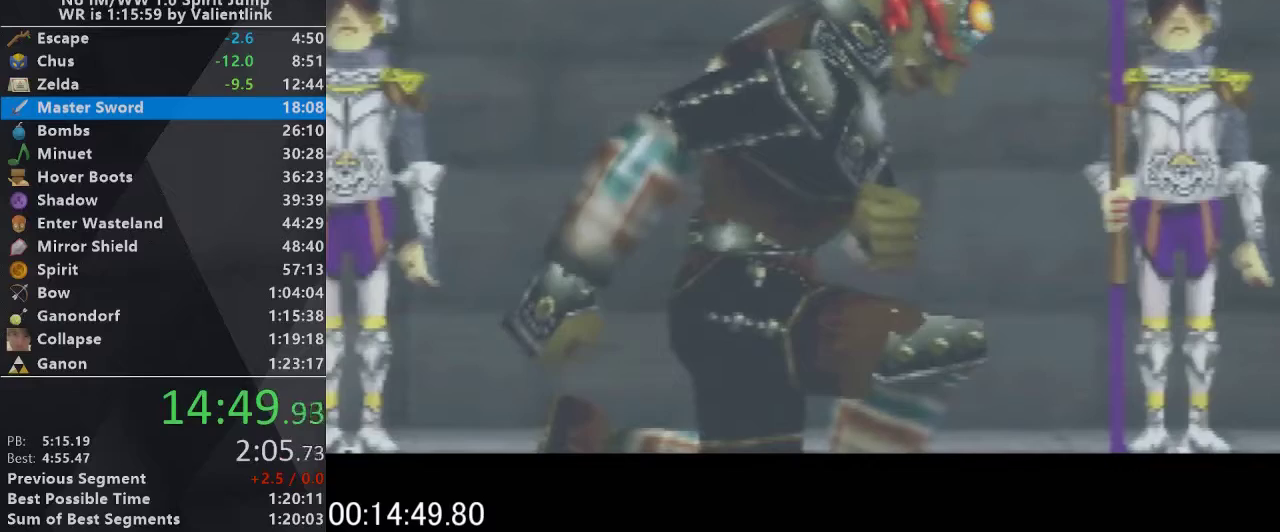
{"buttons": [], "left_stick": "center", "events": [[33, "A", "up"], [67, "B", "up"], [133, "C_UP", "down"], [167, "A", "down"], [233, "B", "down"], [267, "A", "up"], [267, "C_UP", "up"], [300, "B", "up"], [333, "A", "down"], [367, "C_UP", "down"], [433, "B", "down"], [467, "A", "up"], [500, "B", "up"], [500, "C_UP", "up"]]}